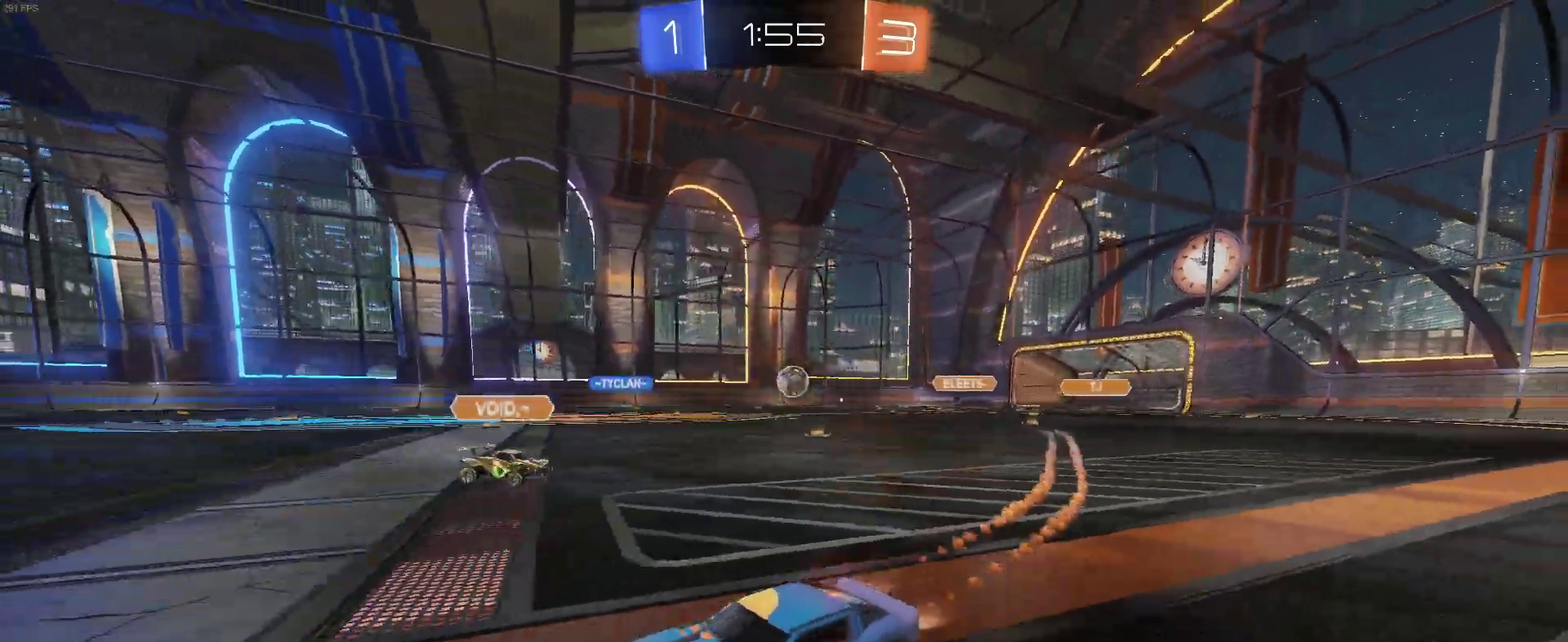
Gameplay with a controller (PlayStation layout); each line is a JSON object with the inputs held at the frame after it. "events" lists button and stick changes between this image and that frame as [ms after this image, input, new state], when the widget could be followed in between. Not read: L1 R1.
{"buttons": ["CROSS", "R2"], "left_stick": "up", "right_stick": "center", "events": [[33, "left_stick", "center"], [433, "left_stick", "up"], [450, "CROSS", "down"]]}
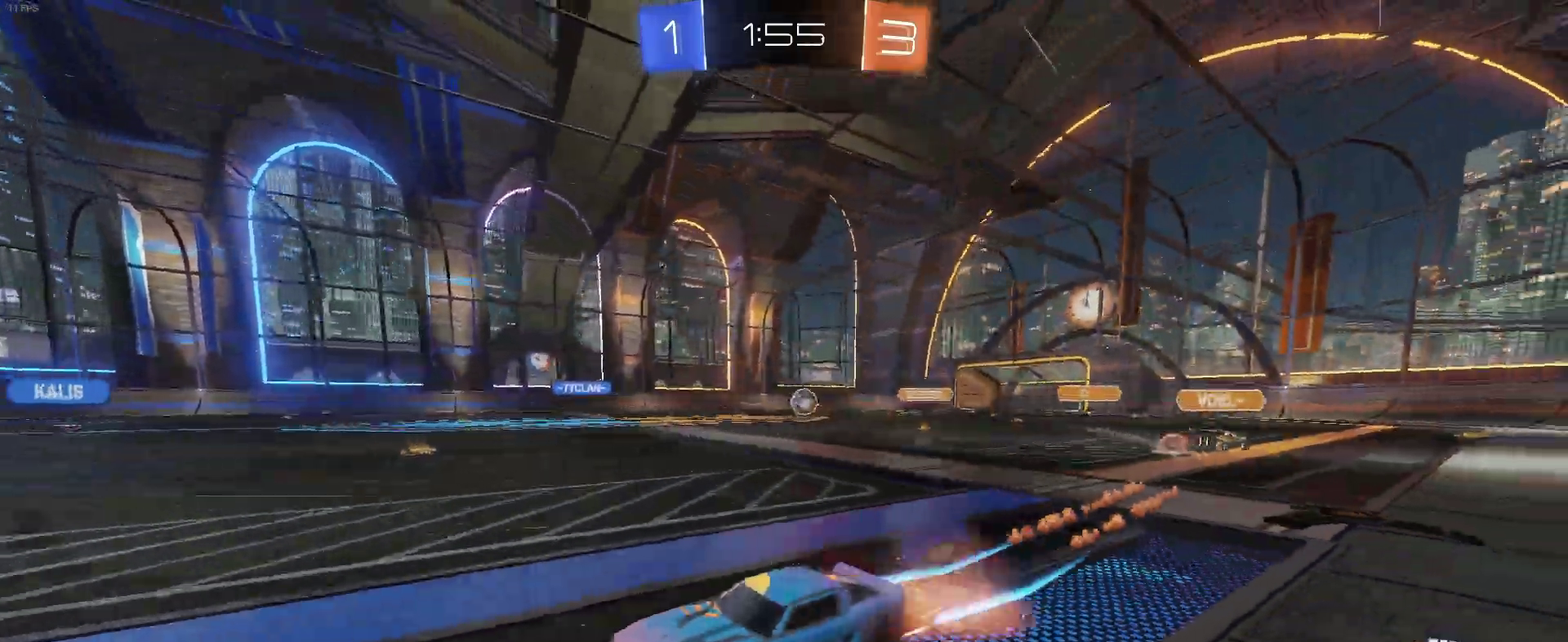
{"buttons": ["R2"], "left_stick": "center", "right_stick": "center", "events": [[17, "left_stick", "up-right"], [50, "CROSS", "up"], [83, "left_stick", "right"], [100, "CROSS", "down"], [217, "CROSS", "up"], [267, "left_stick", "center"]]}
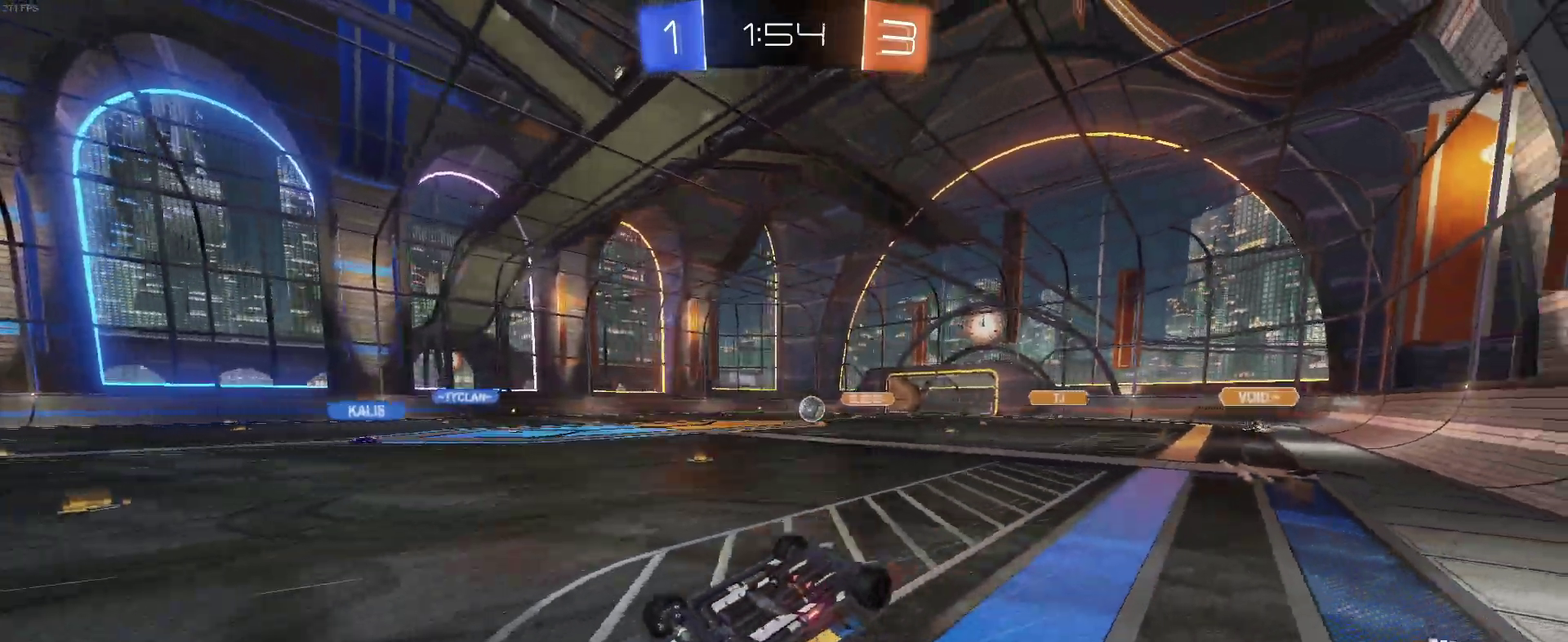
{"buttons": ["R2"], "left_stick": "right", "right_stick": "center", "events": [[50, "SQUARE", "down"], [200, "SQUARE", "up"], [317, "left_stick", "right"]]}
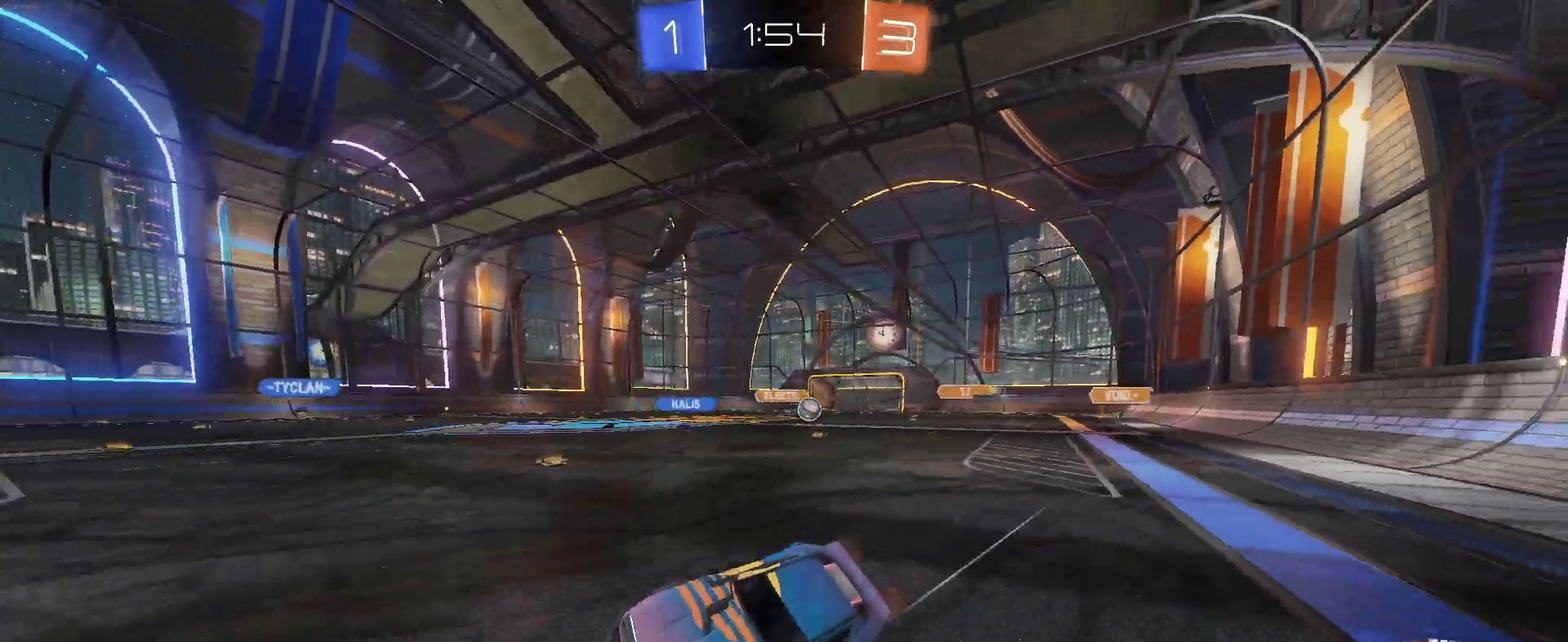
{"buttons": ["R2"], "left_stick": "right", "right_stick": "center", "events": []}
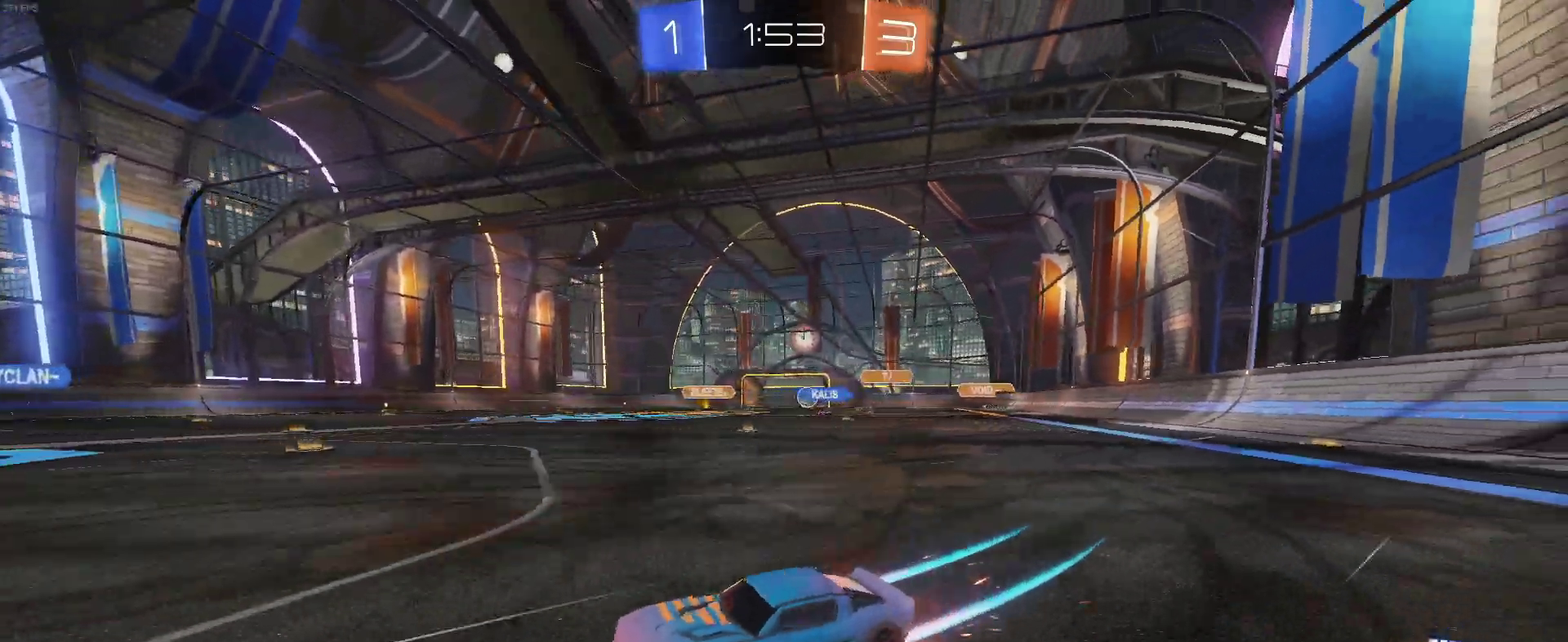
{"buttons": ["R2"], "left_stick": "right", "right_stick": "center", "events": [[33, "SQUARE", "down"], [150, "SQUARE", "up"]]}
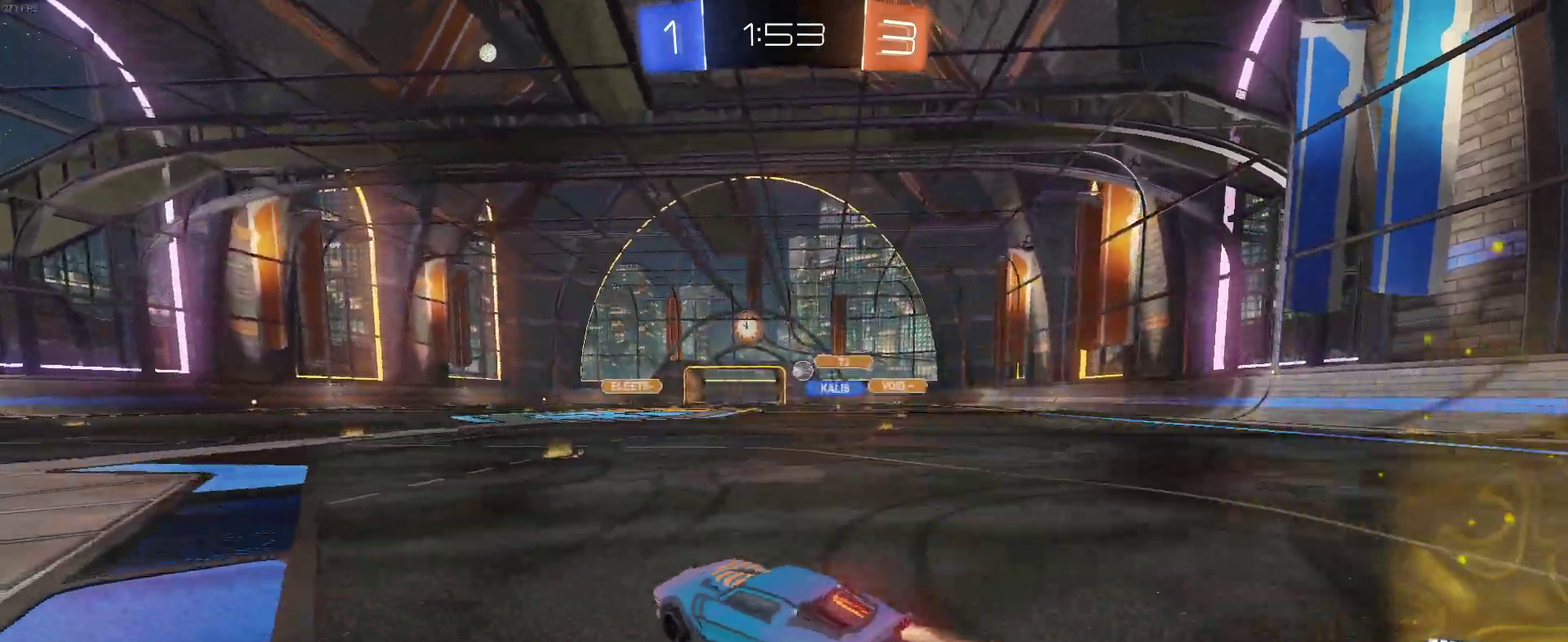
{"buttons": ["R2"], "left_stick": "center", "right_stick": "center", "events": [[300, "left_stick", "center"]]}
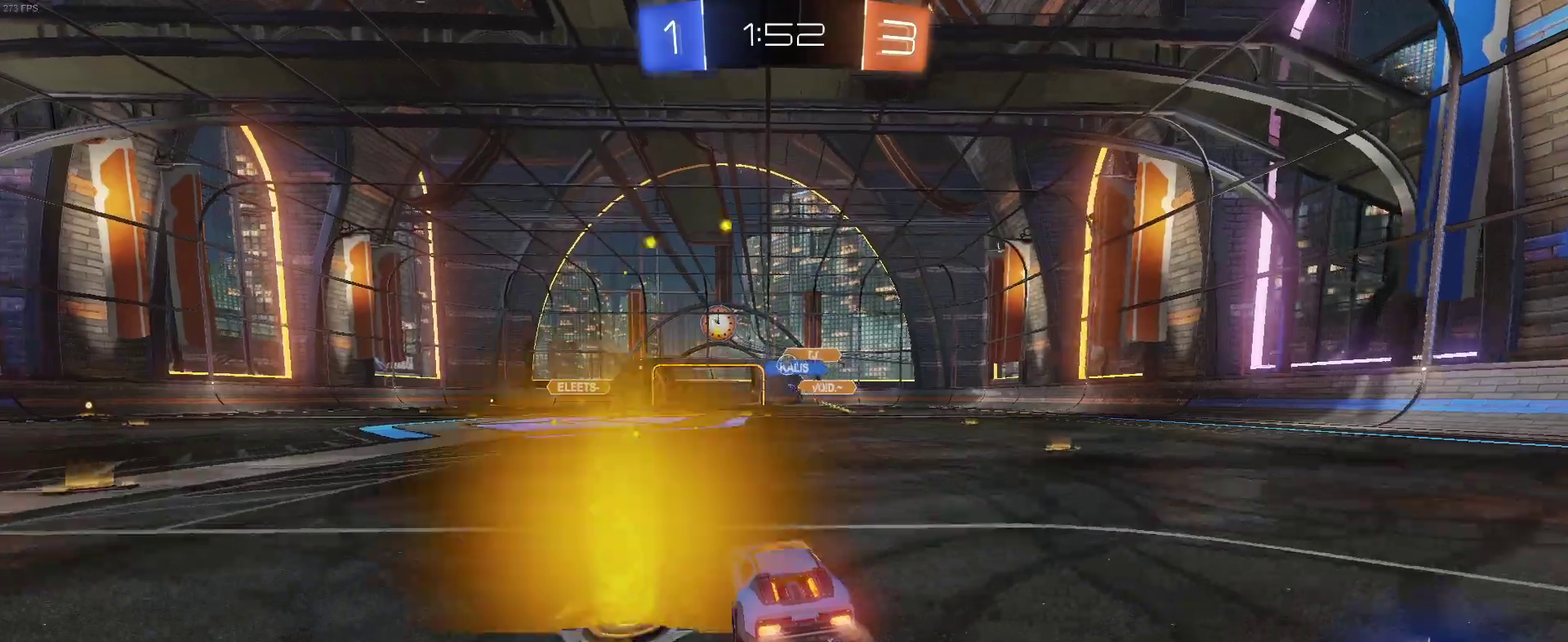
{"buttons": ["R2"], "left_stick": "center", "right_stick": "center", "events": []}
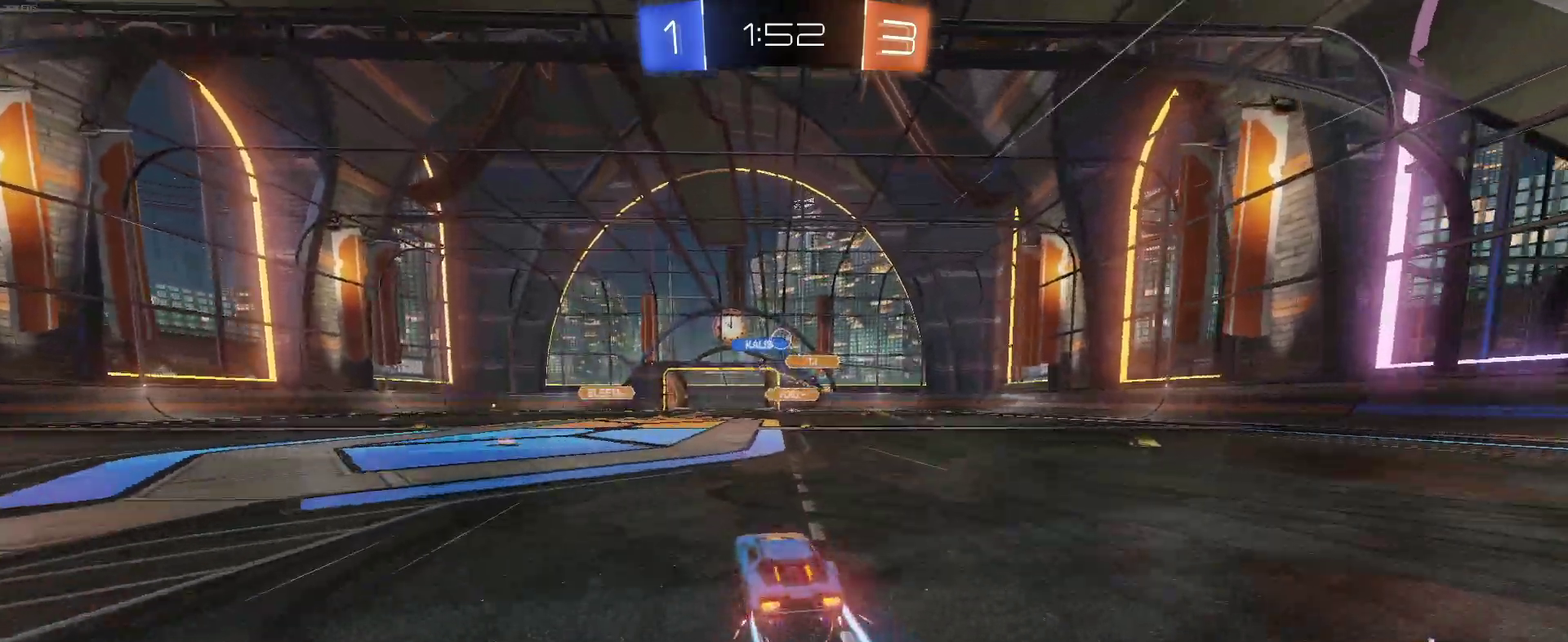
{"buttons": ["R2"], "left_stick": "center", "right_stick": "center", "events": []}
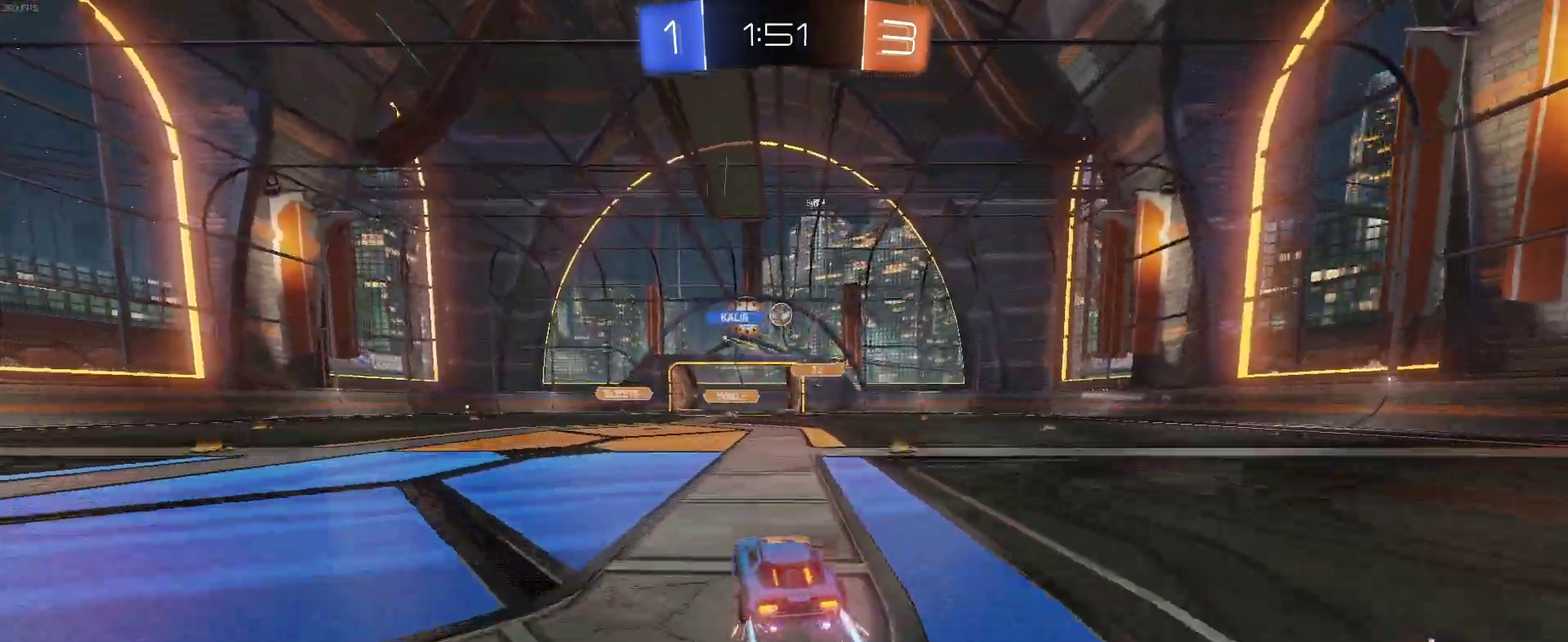
{"buttons": ["R2"], "left_stick": "right", "right_stick": "center", "events": [[67, "left_stick", "left"], [250, "left_stick", "center"], [433, "left_stick", "right"]]}
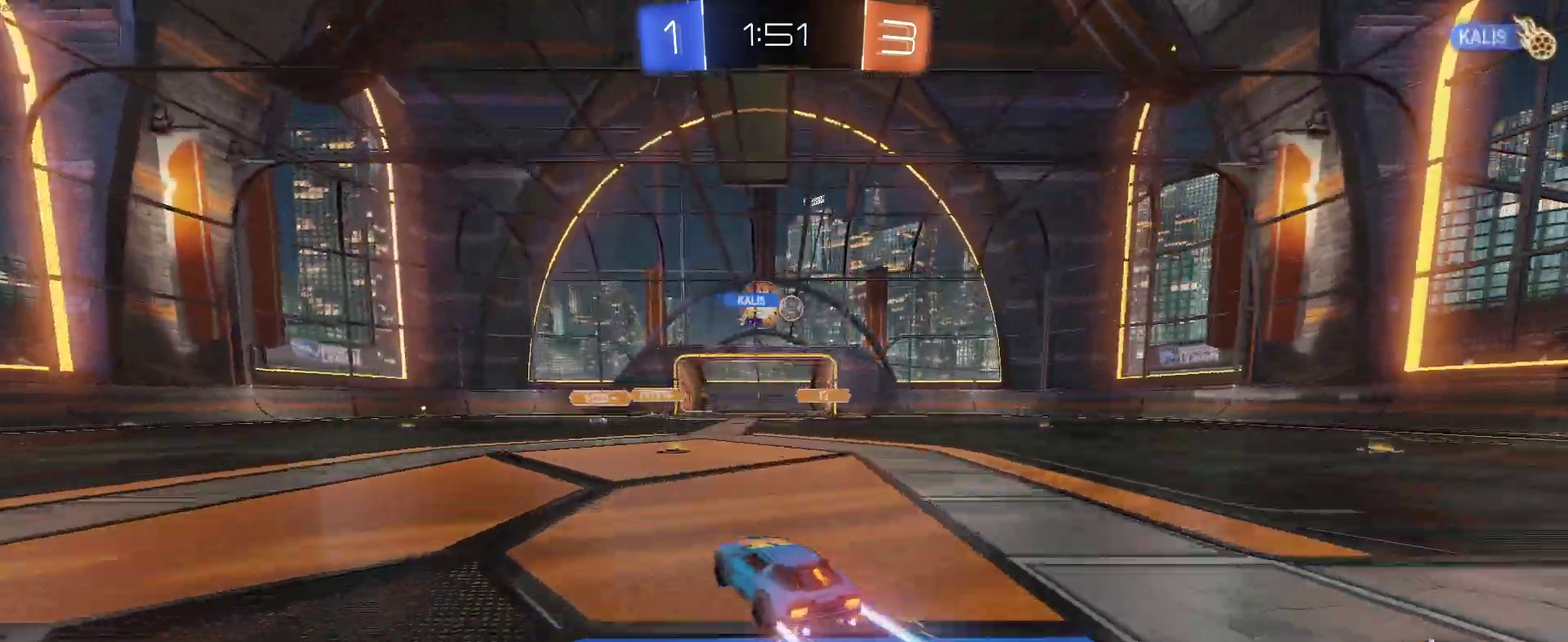
{"buttons": ["R2"], "left_stick": "center", "right_stick": "center", "events": [[483, "left_stick", "center"]]}
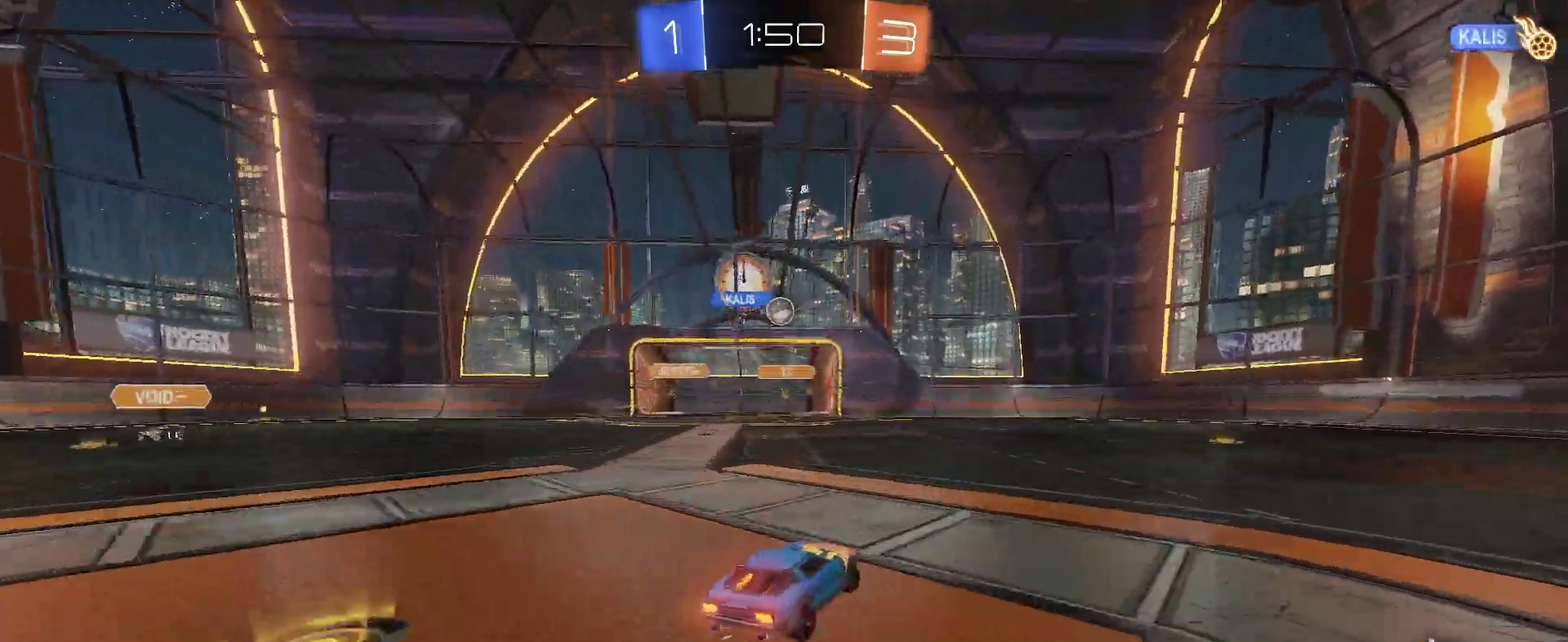
{"buttons": ["R2"], "left_stick": "left", "right_stick": "center", "events": [[350, "left_stick", "left"]]}
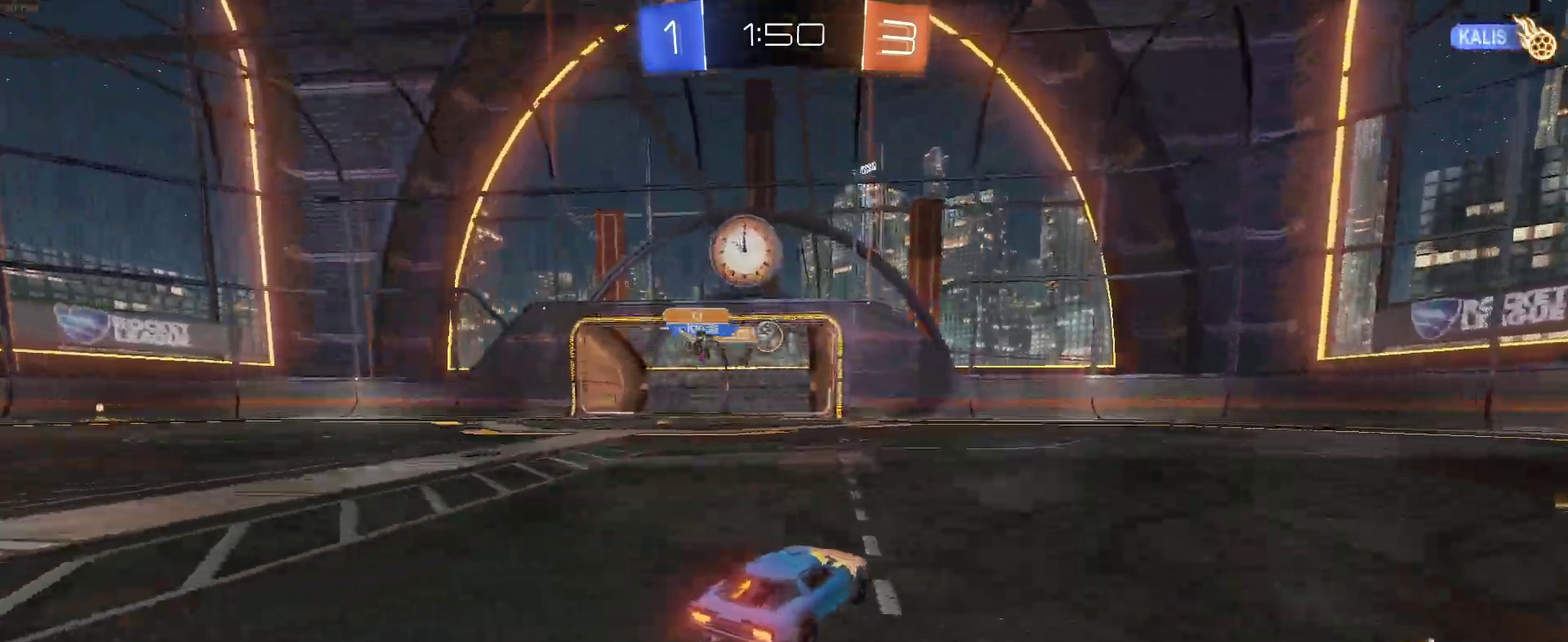
{"buttons": ["R2"], "left_stick": "right", "right_stick": "center", "events": [[50, "left_stick", "center"], [133, "R2", "up"], [217, "L2", "down"], [217, "R2", "down"], [217, "left_stick", "right"], [333, "L2", "up"]]}
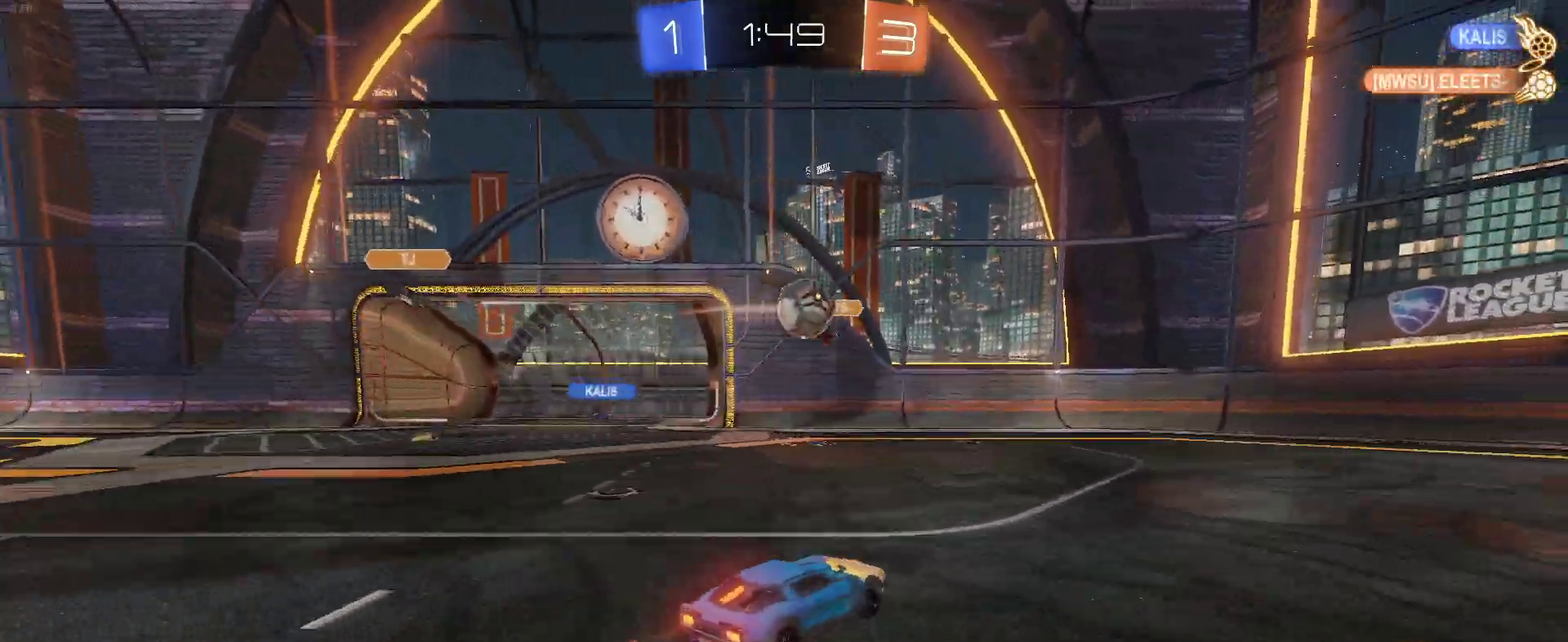
{"buttons": [], "left_stick": "down-right", "right_stick": "center", "events": [[267, "CROSS", "down"], [283, "left_stick", "down-right"], [433, "R2", "up"], [450, "CROSS", "up"]]}
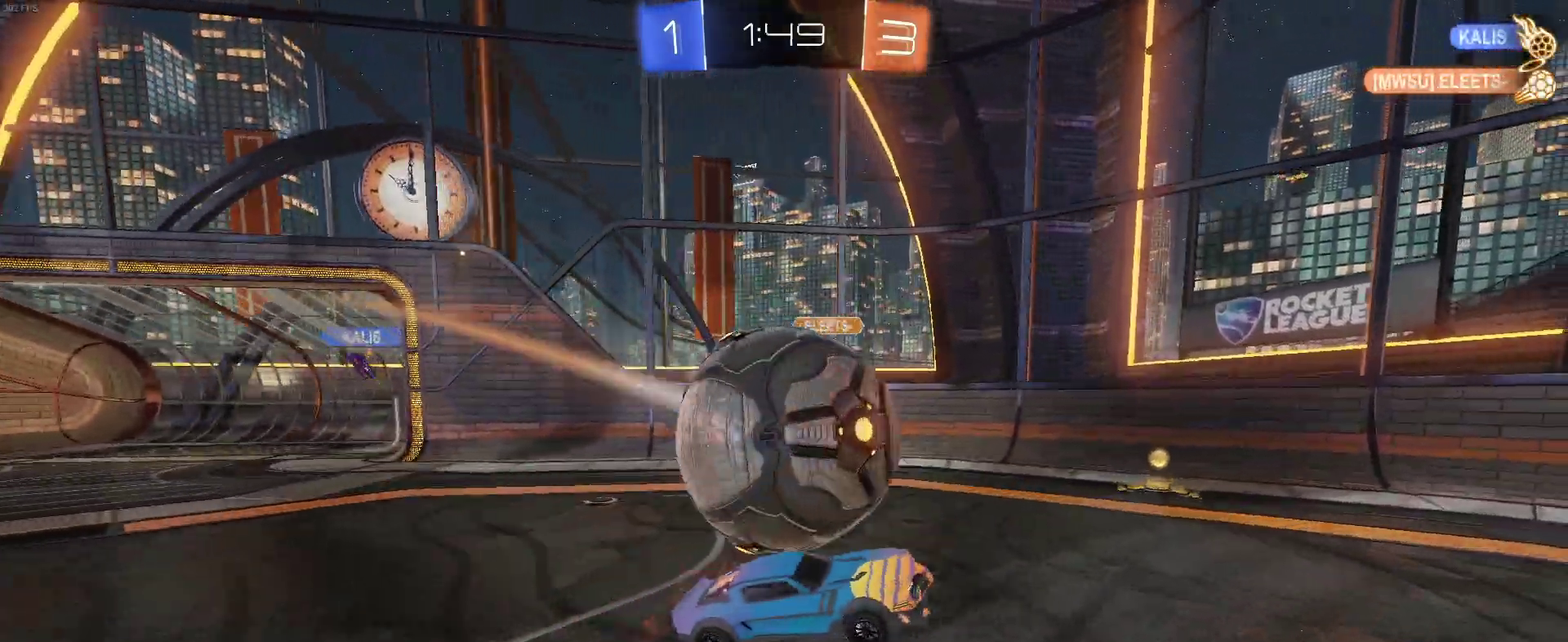
{"buttons": ["R2"], "left_stick": "center", "right_stick": "center", "events": [[33, "left_stick", "center"], [267, "left_stick", "up"], [367, "R2", "down"], [500, "left_stick", "center"]]}
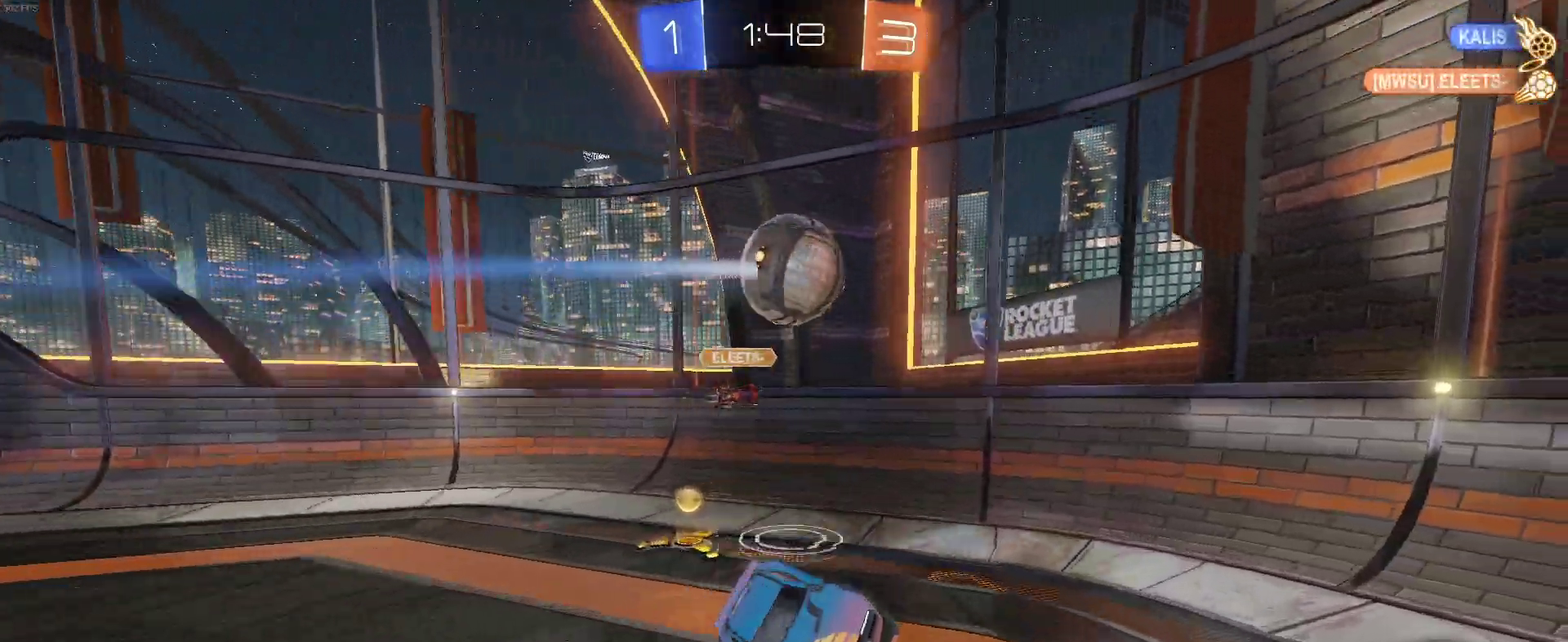
{"buttons": ["R2"], "left_stick": "center", "right_stick": "center", "events": []}
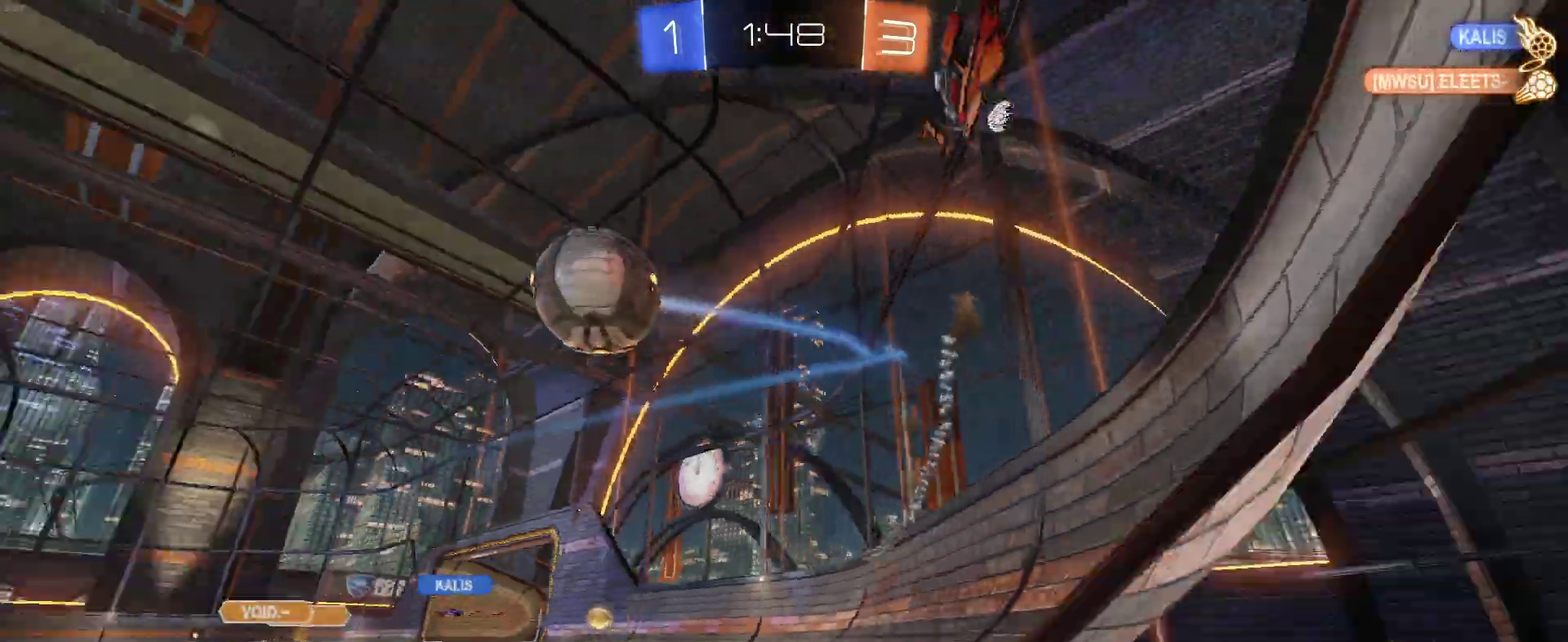
{"buttons": ["R2"], "left_stick": "down-right", "right_stick": "center", "events": [[133, "left_stick", "down-right"]]}
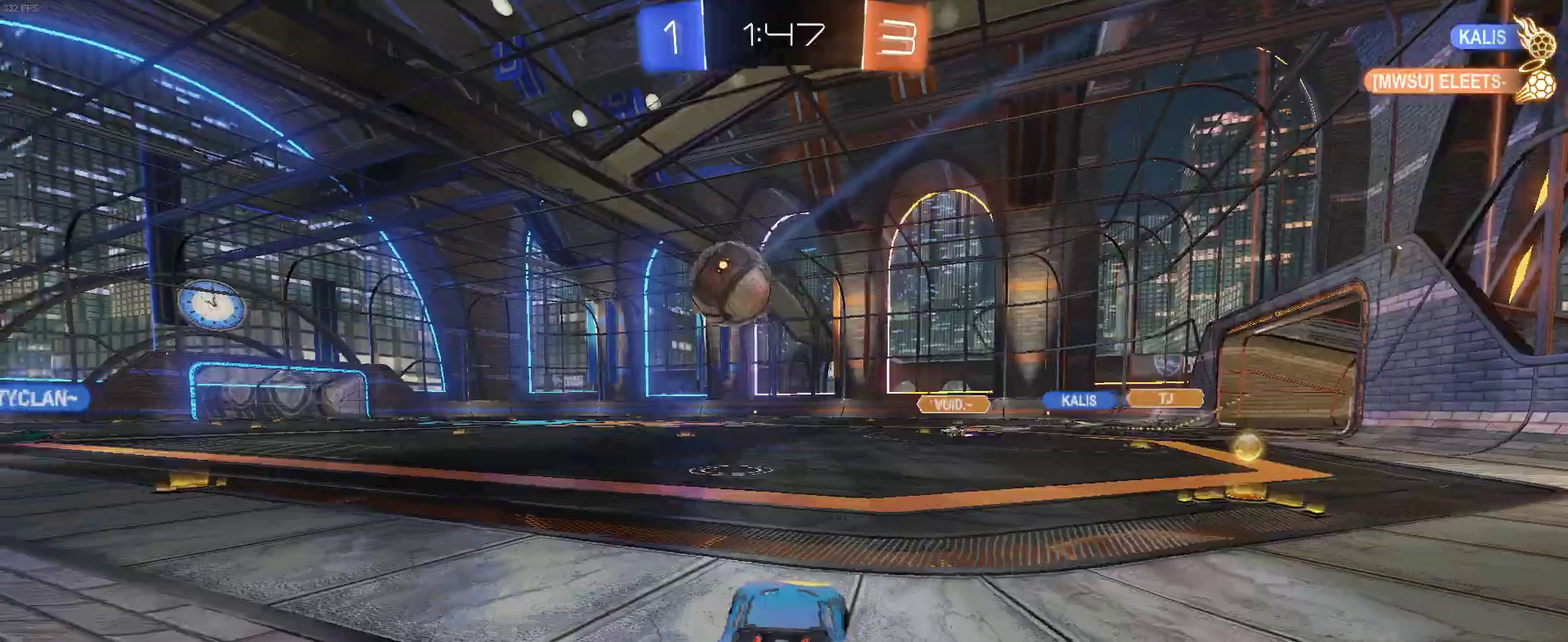
{"buttons": ["R2"], "left_stick": "down-right", "right_stick": "center", "events": []}
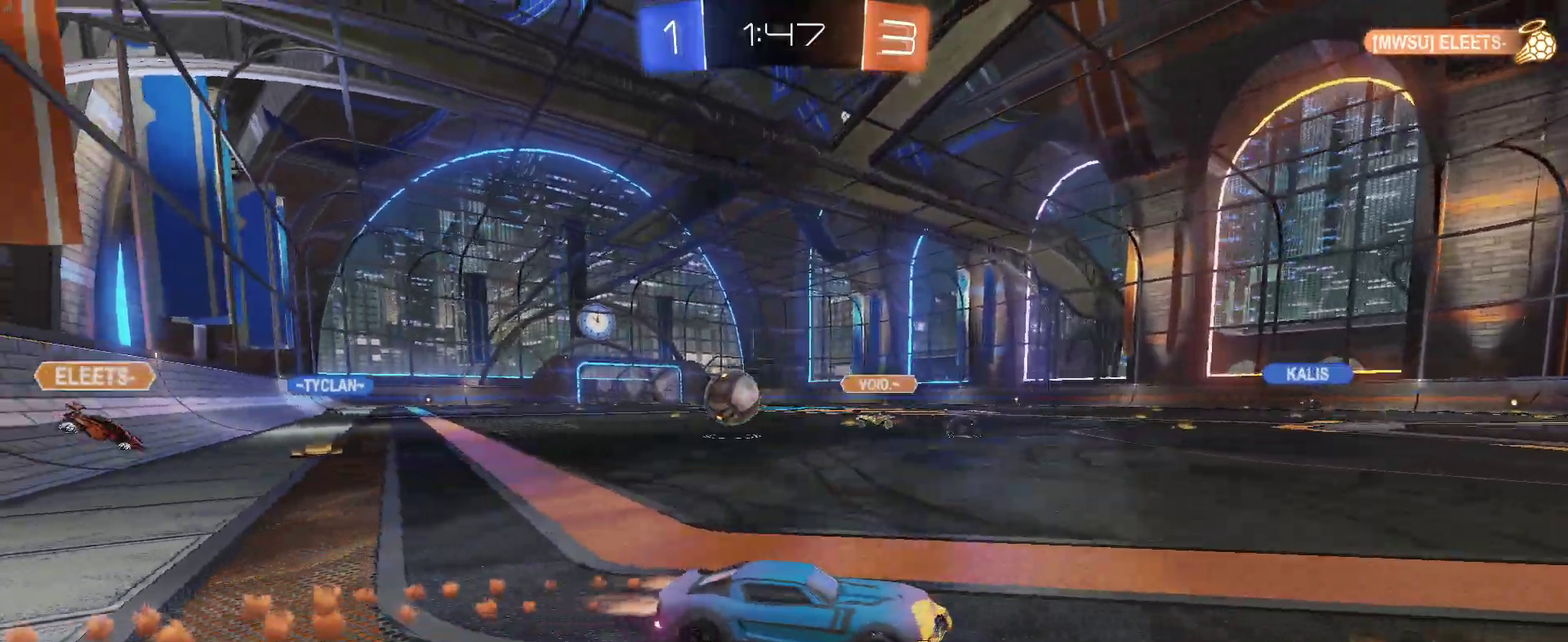
{"buttons": ["R2"], "left_stick": "left", "right_stick": "center", "events": [[50, "SQUARE", "down"], [83, "left_stick", "left"], [167, "SQUARE", "up"]]}
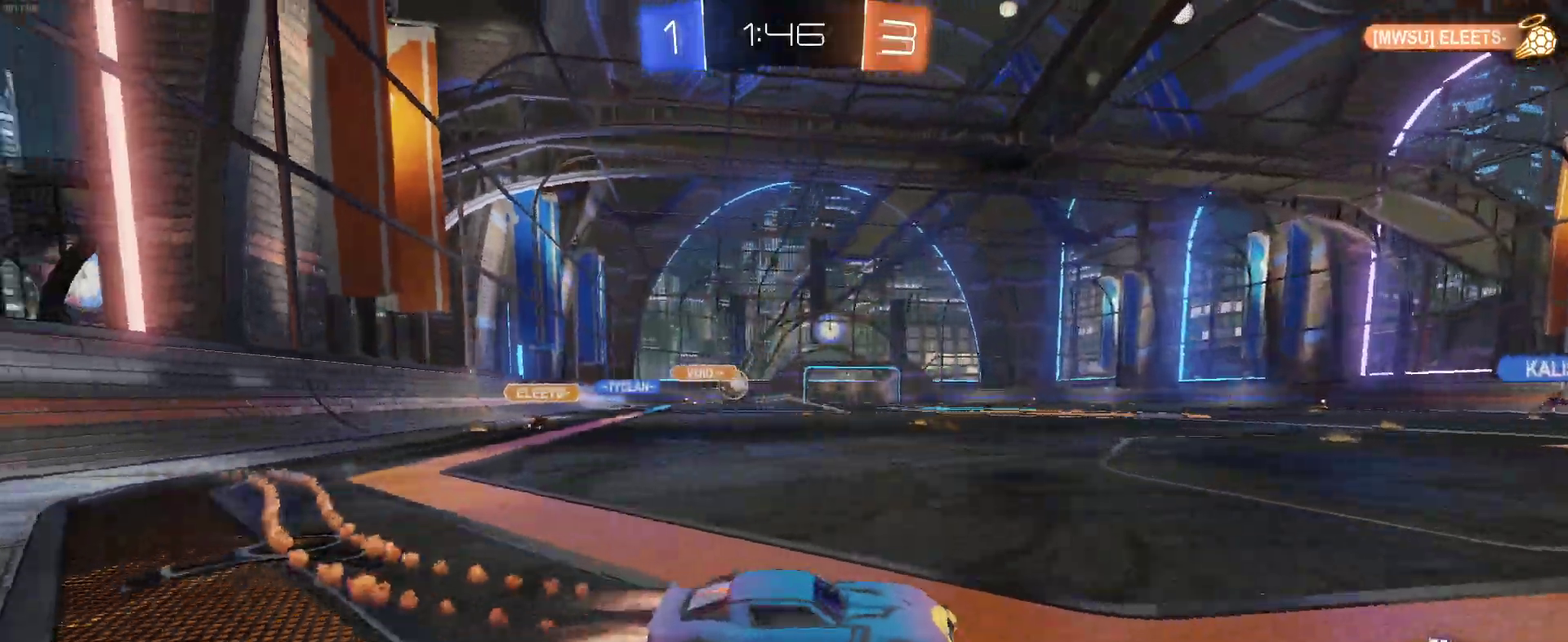
{"buttons": ["R2"], "left_stick": "left", "right_stick": "center", "events": []}
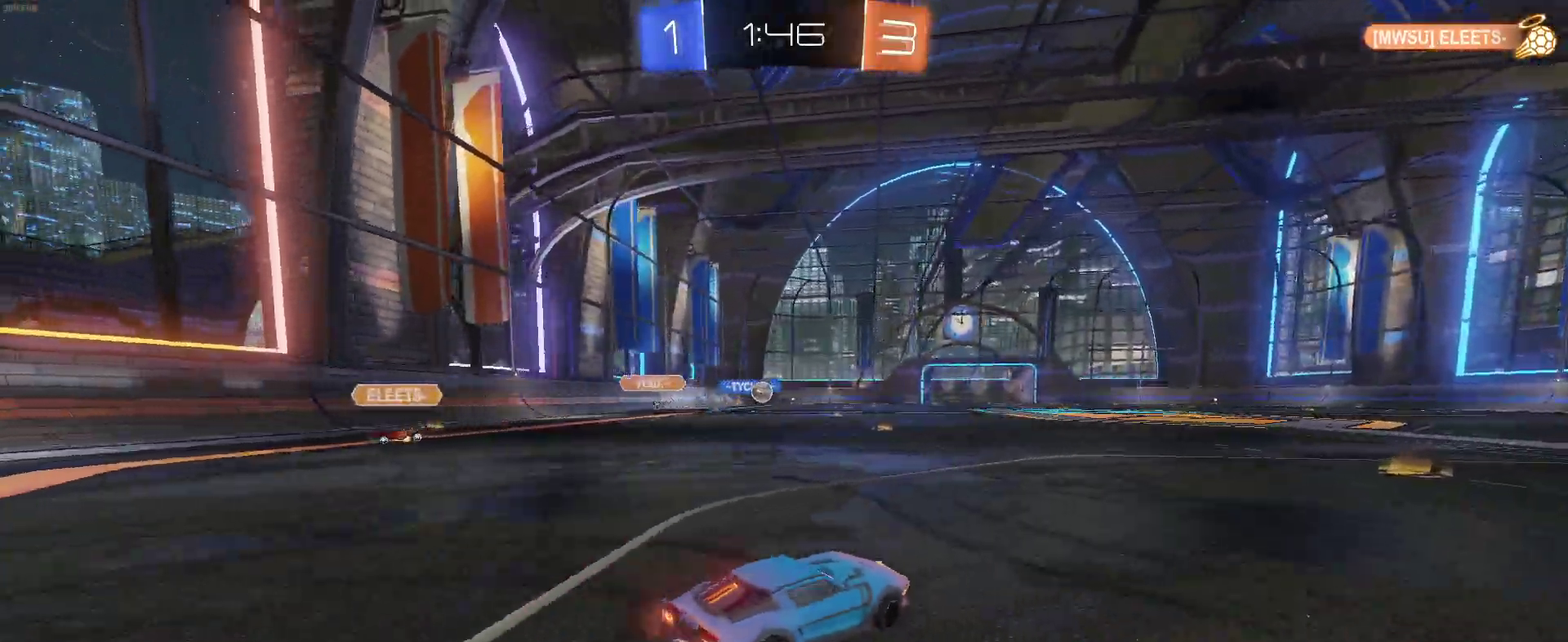
{"buttons": ["CROSS", "R2"], "left_stick": "up", "right_stick": "center", "events": [[283, "left_stick", "center"], [450, "CROSS", "down"], [450, "left_stick", "up"]]}
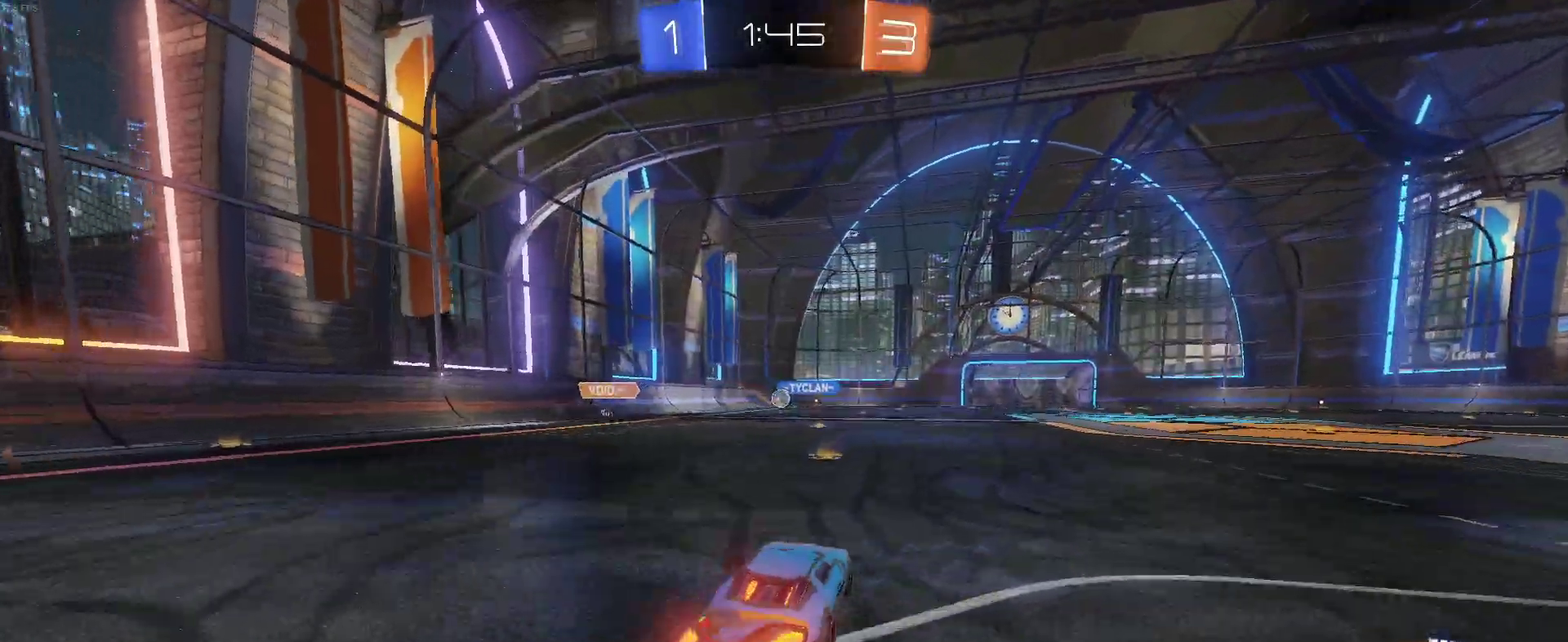
{"buttons": ["SQUARE", "R2"], "left_stick": "down-left", "right_stick": "center", "events": [[17, "CROSS", "up"], [50, "left_stick", "up-left"], [67, "CROSS", "down"], [133, "SQUARE", "down"], [133, "left_stick", "down-left"], [167, "CROSS", "up"], [183, "left_stick", "down"], [283, "left_stick", "down-left"]]}
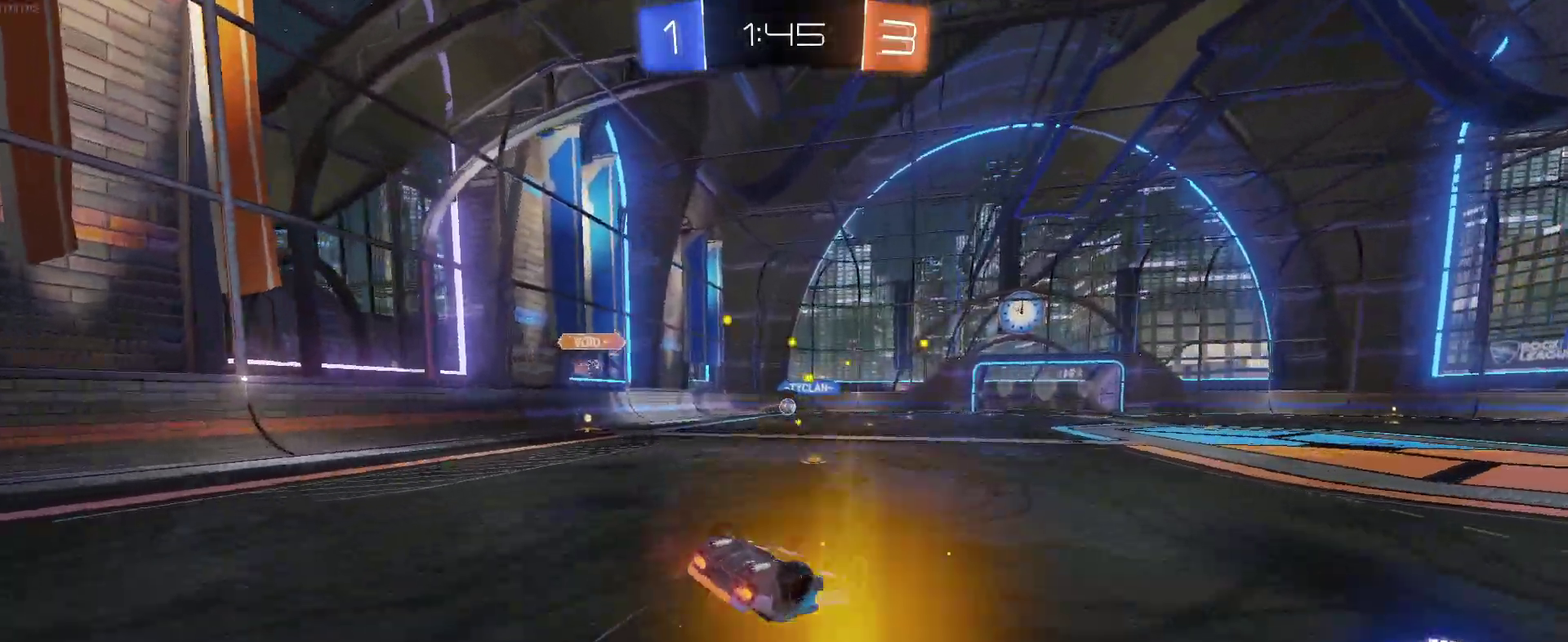
{"buttons": ["R2"], "left_stick": "center", "right_stick": "center", "events": [[333, "left_stick", "center"], [417, "SQUARE", "up"]]}
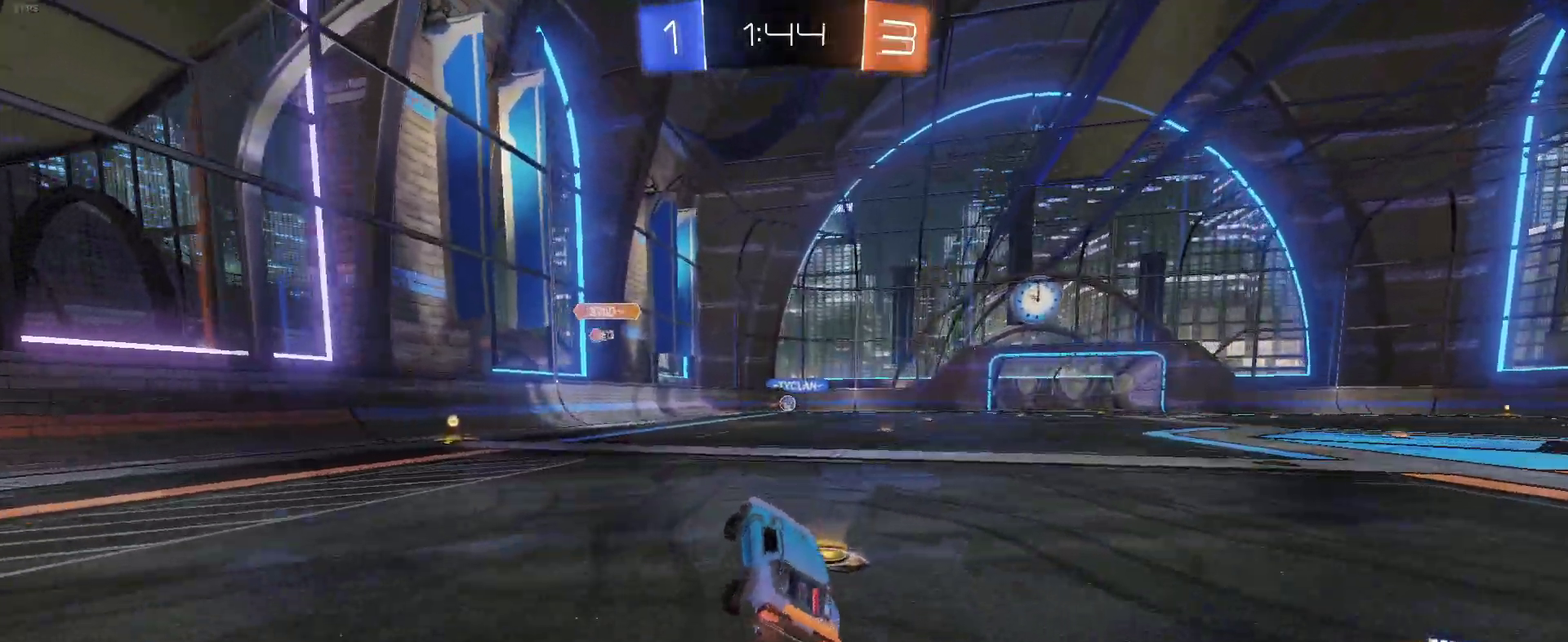
{"buttons": ["R2"], "left_stick": "center", "right_stick": "center", "events": [[117, "left_stick", "left"], [483, "left_stick", "center"]]}
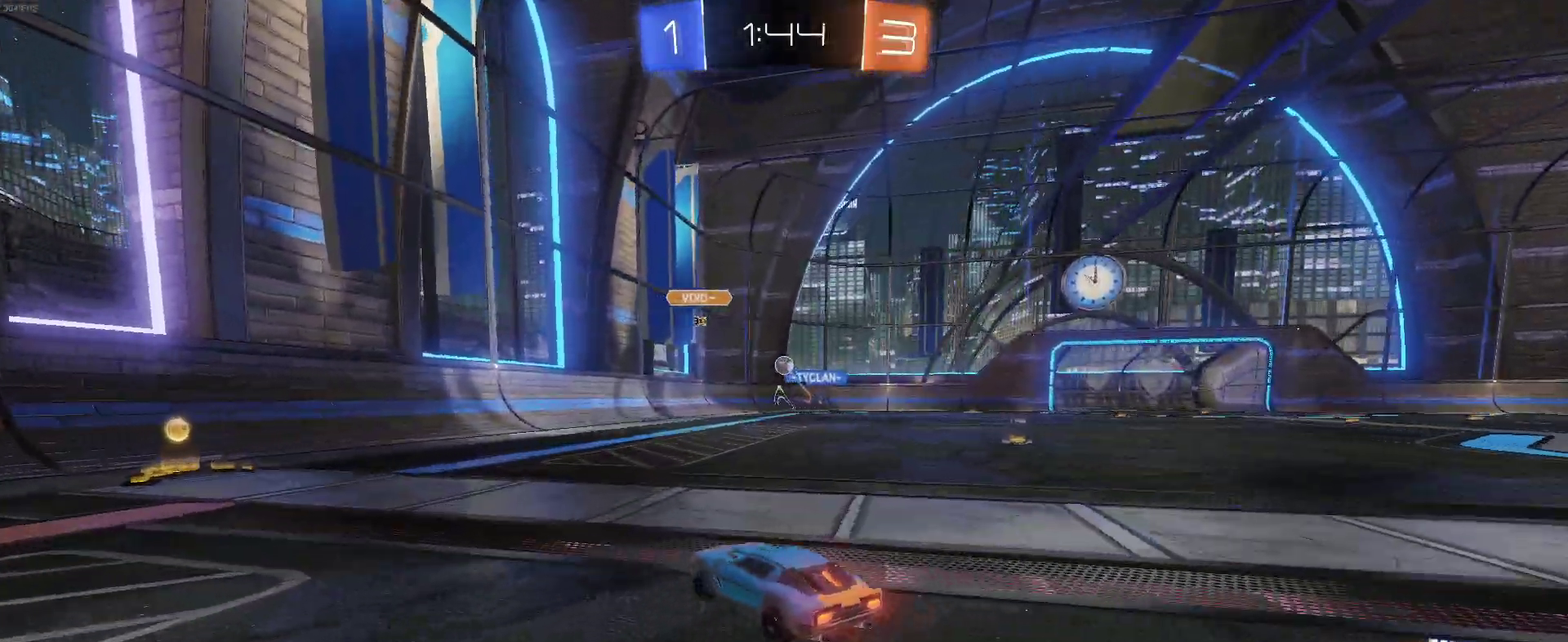
{"buttons": ["R2"], "left_stick": "right", "right_stick": "center", "events": [[33, "left_stick", "right"]]}
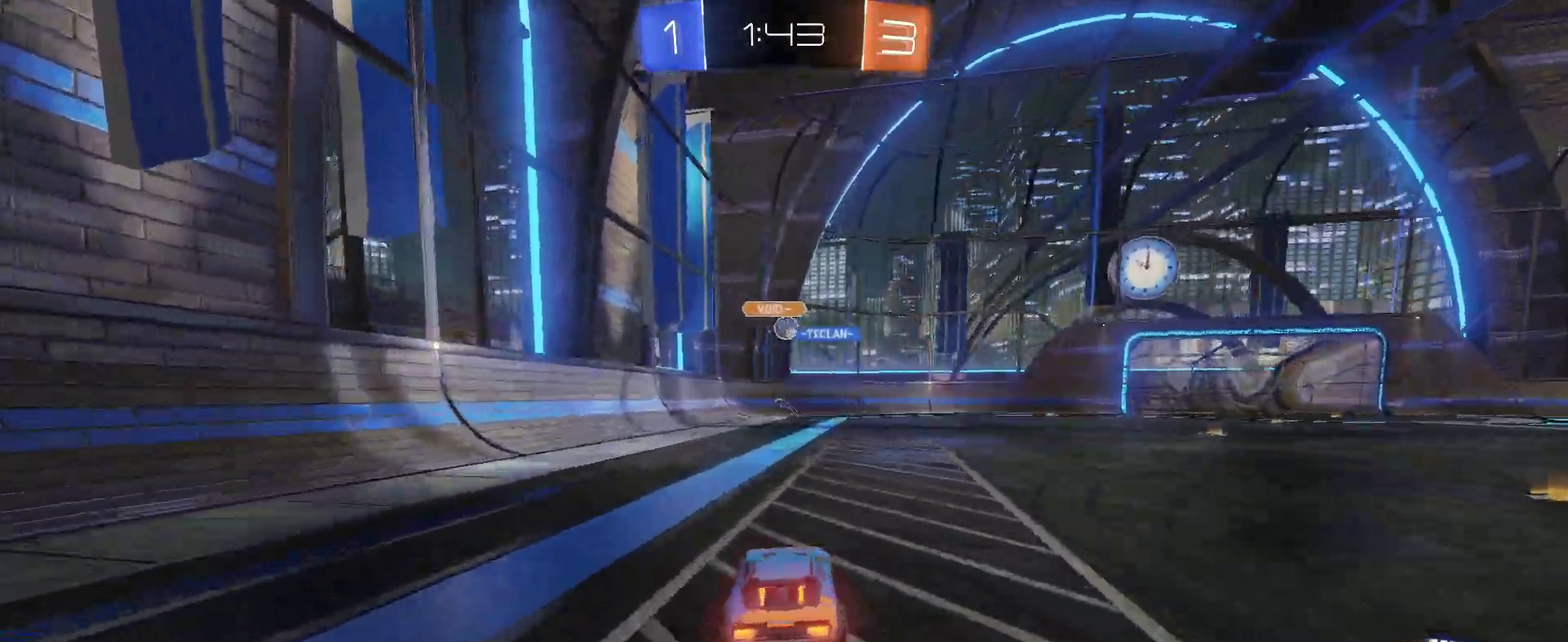
{"buttons": ["R2"], "left_stick": "right", "right_stick": "center", "events": [[50, "left_stick", "center"], [217, "left_stick", "left"], [283, "left_stick", "center"], [350, "left_stick", "right"]]}
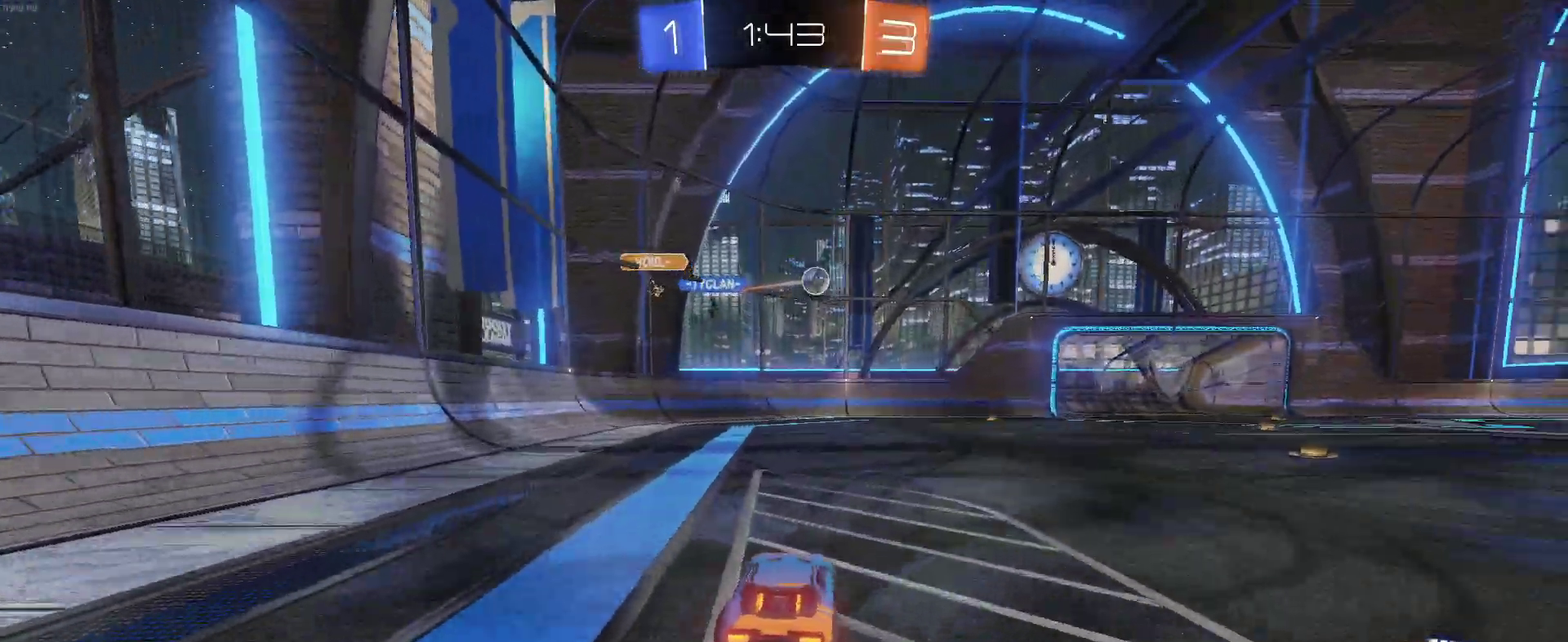
{"buttons": ["R2"], "left_stick": "center", "right_stick": "center", "events": [[33, "left_stick", "center"], [317, "left_stick", "right"], [467, "left_stick", "center"]]}
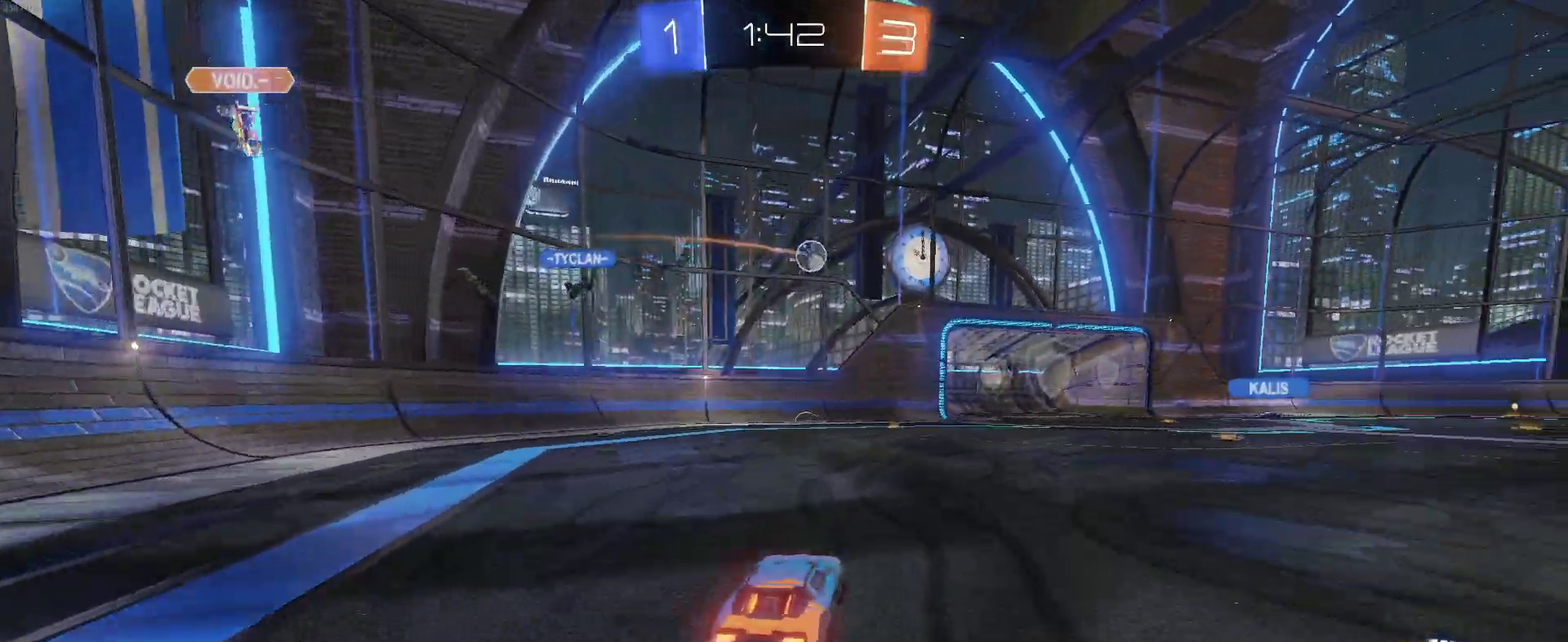
{"buttons": ["SQUARE", "R2"], "left_stick": "right", "right_stick": "center", "events": [[267, "left_stick", "left"], [367, "SQUARE", "down"], [383, "left_stick", "down-right"], [433, "left_stick", "right"]]}
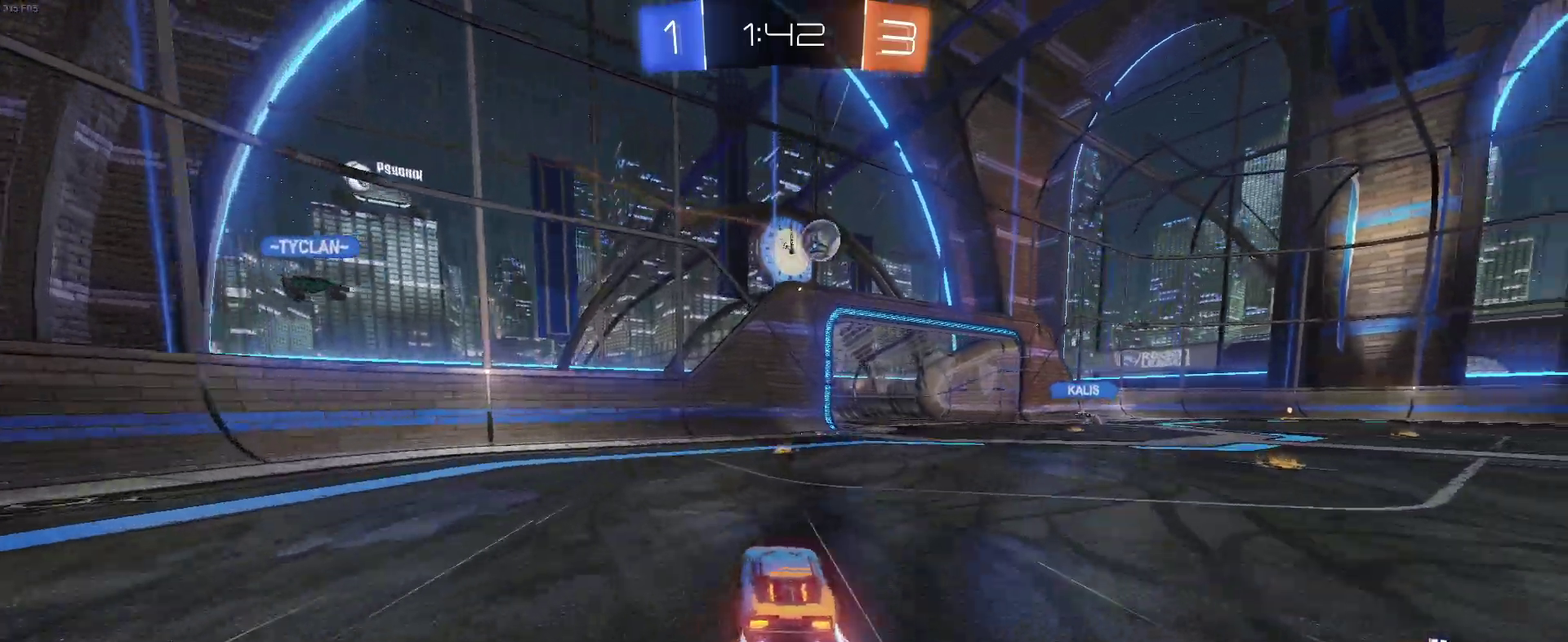
{"buttons": ["R2"], "left_stick": "right", "right_stick": "center", "events": [[33, "SQUARE", "up"]]}
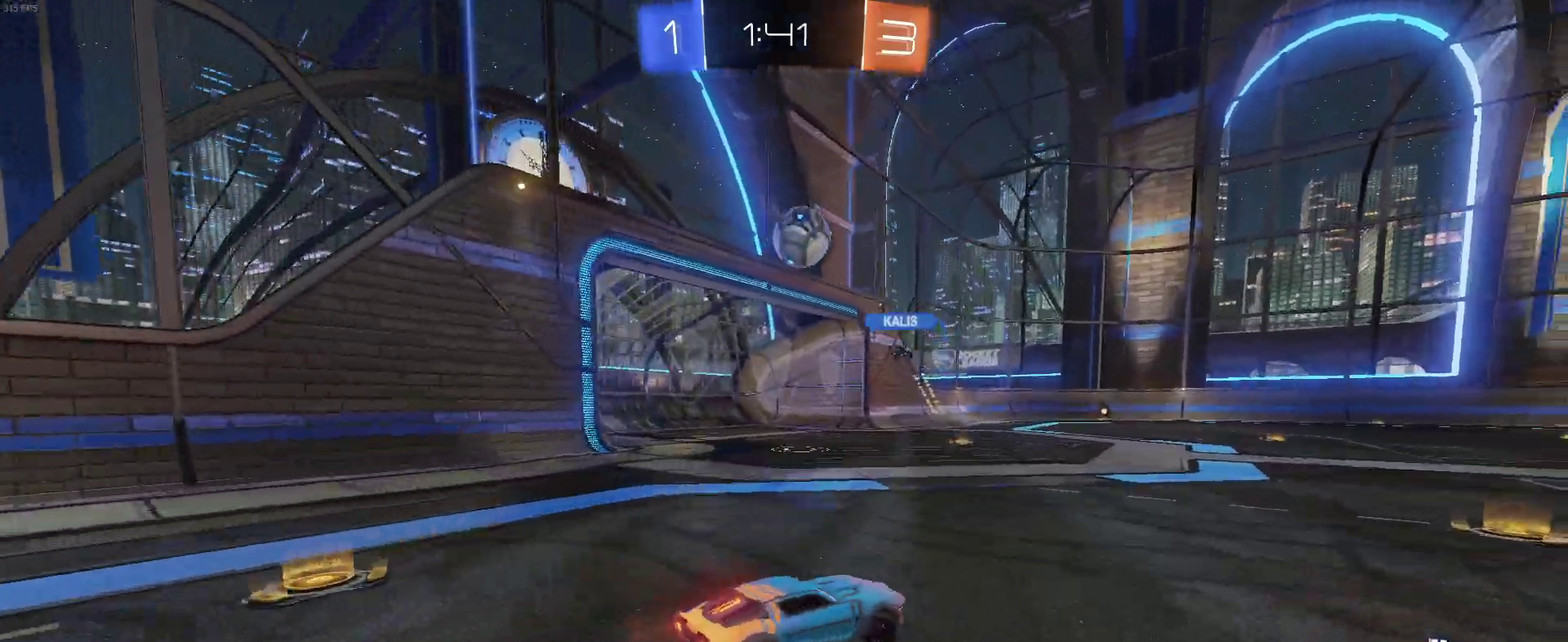
{"buttons": ["R2"], "left_stick": "left", "right_stick": "center", "events": [[217, "left_stick", "center"], [300, "left_stick", "left"]]}
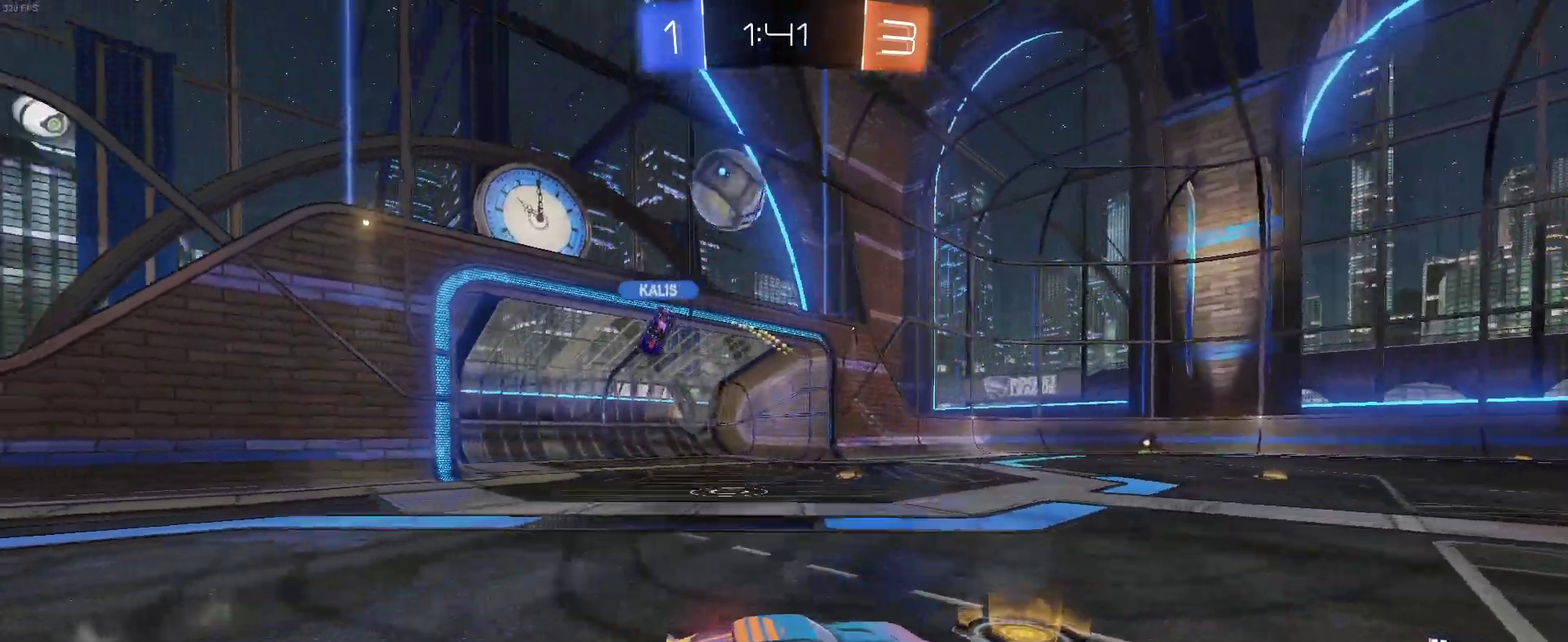
{"buttons": ["R2"], "left_stick": "center", "right_stick": "center", "events": [[333, "left_stick", "center"]]}